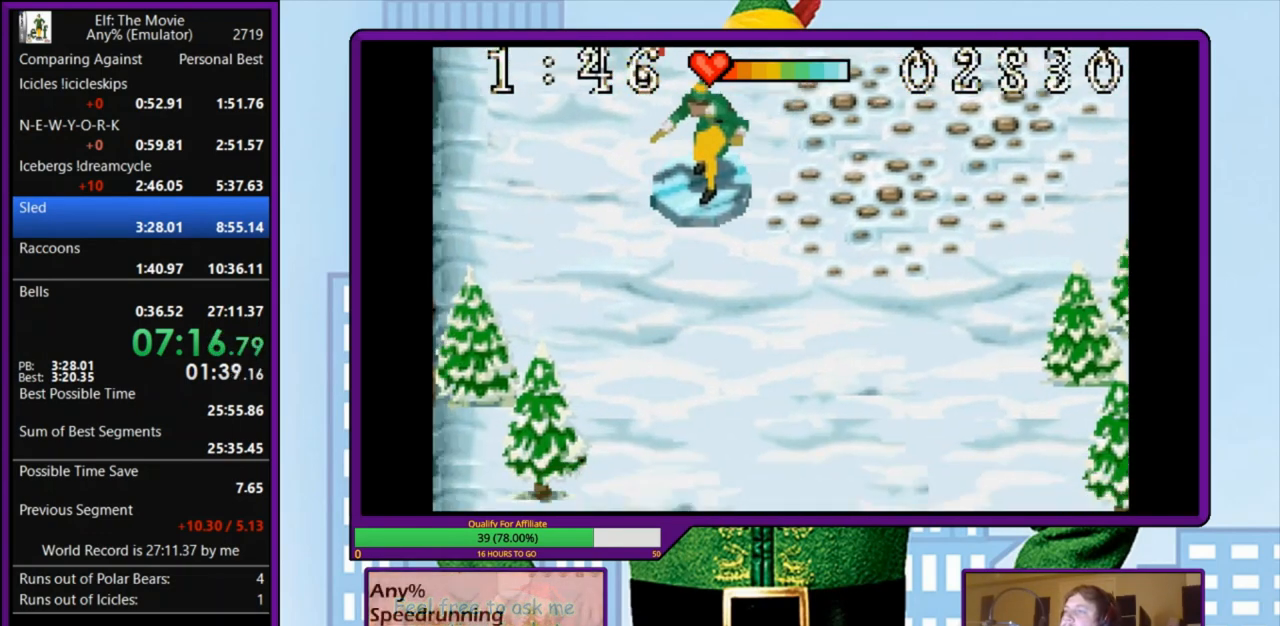
Gameplay with keyboard; each line is a JSON object with the keys held at the frame after it. "events" lists presses ("down") and releases ("up") of "a", "down", "left", "right", "s", "up", "x" and "z" between this image and that frame as [ms after this image, input, new state], when the widget could be followed in between. No other keys are recorded. Mouse input is not recorded.
{"keys": [], "events": [[67, "right", "down"], [100, "right", "up"]]}
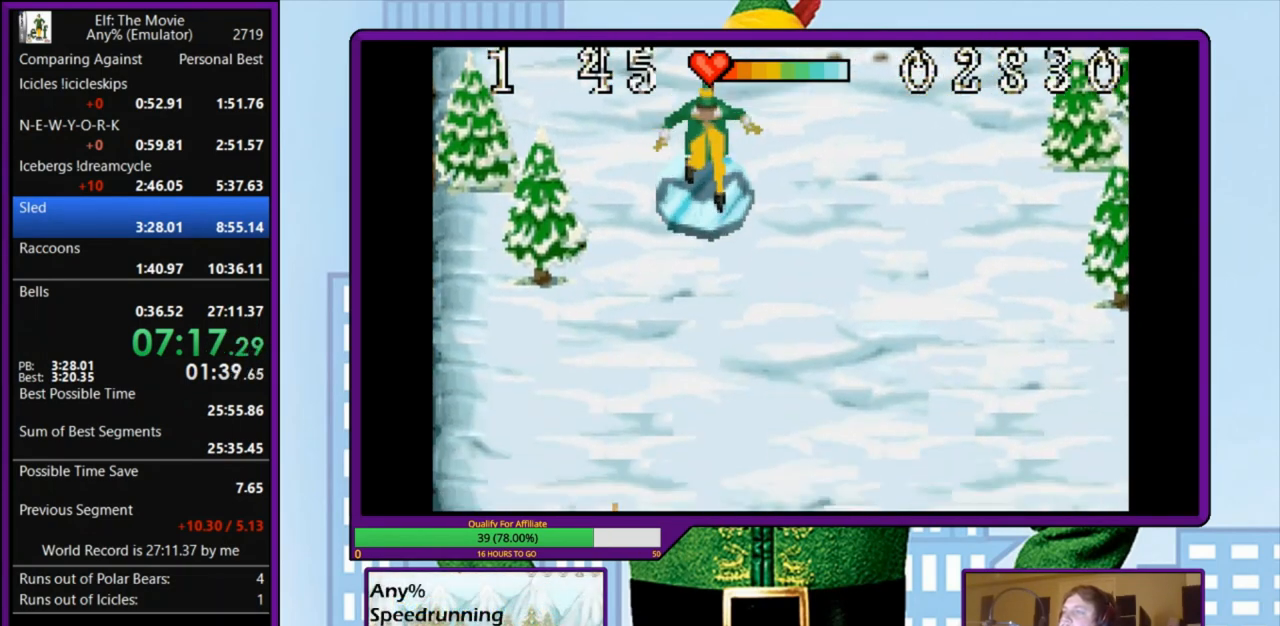
{"keys": [], "events": []}
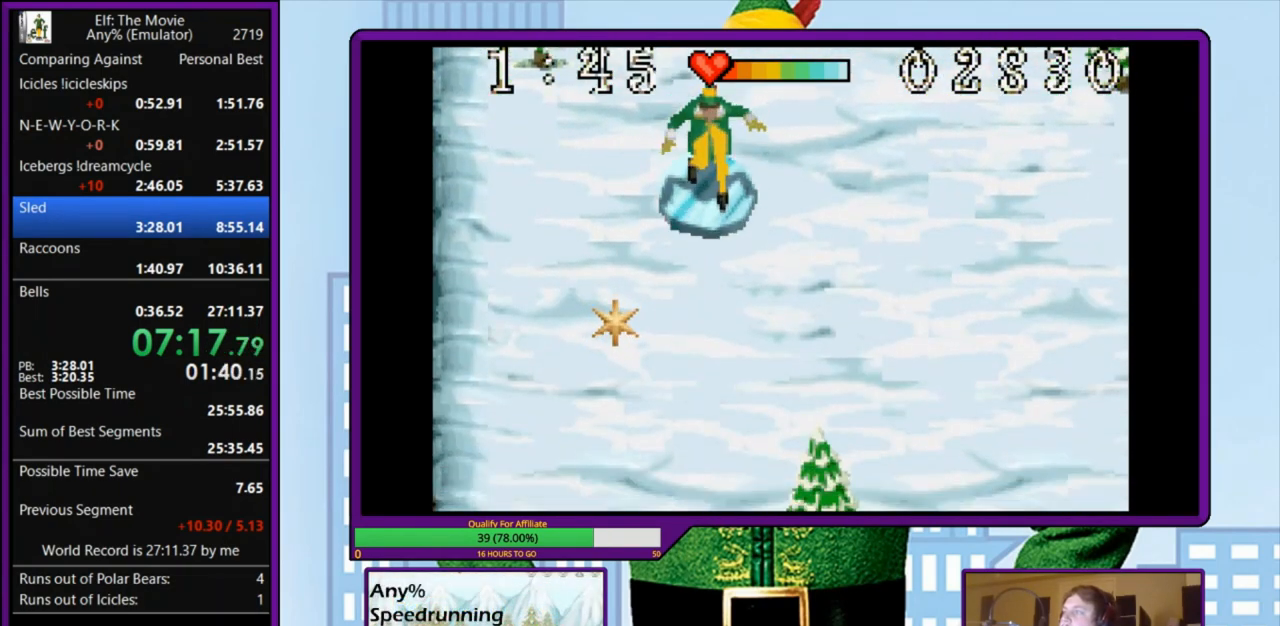
{"keys": [], "events": []}
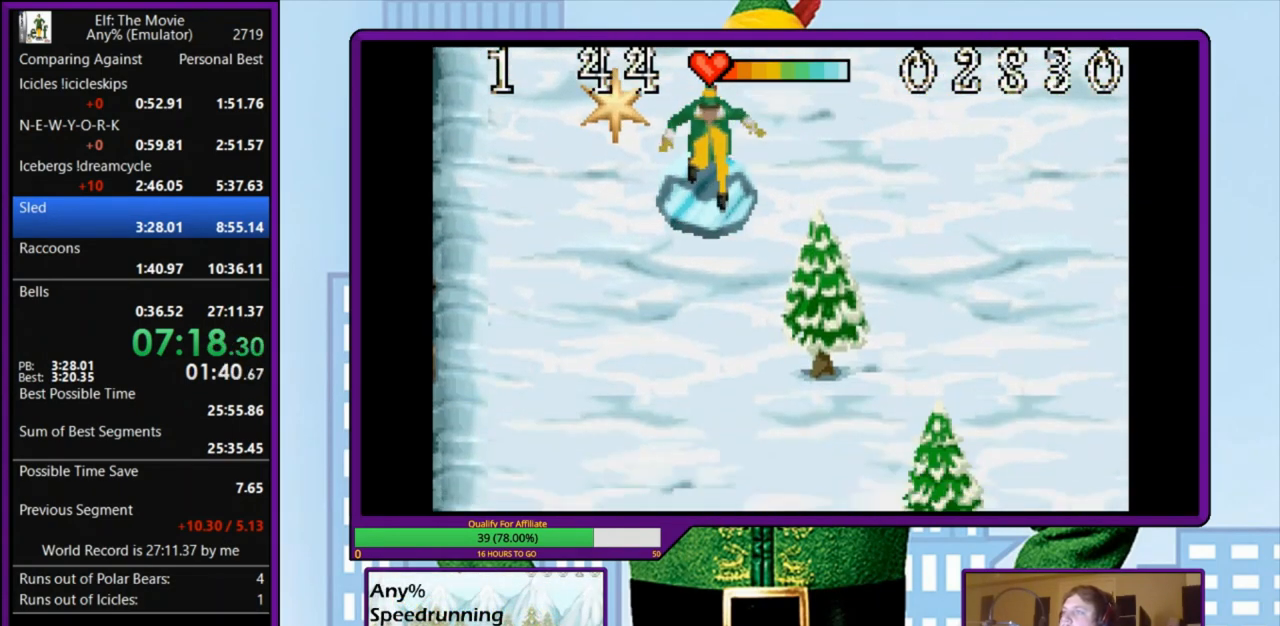
{"keys": [], "events": []}
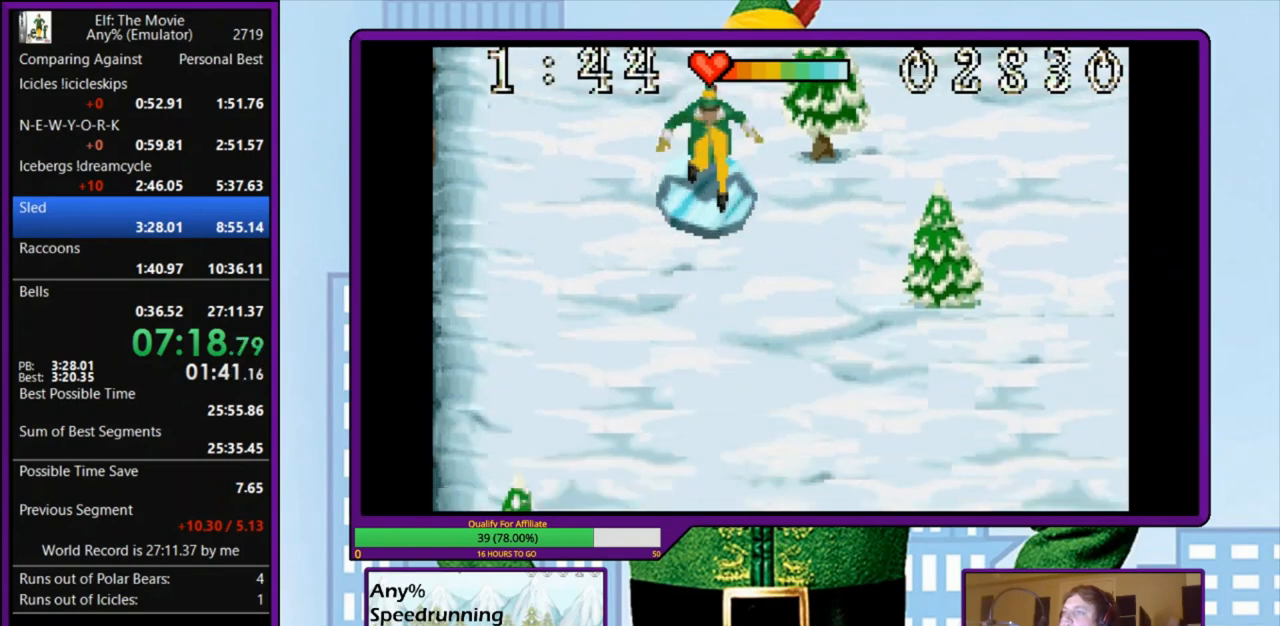
{"keys": [], "events": []}
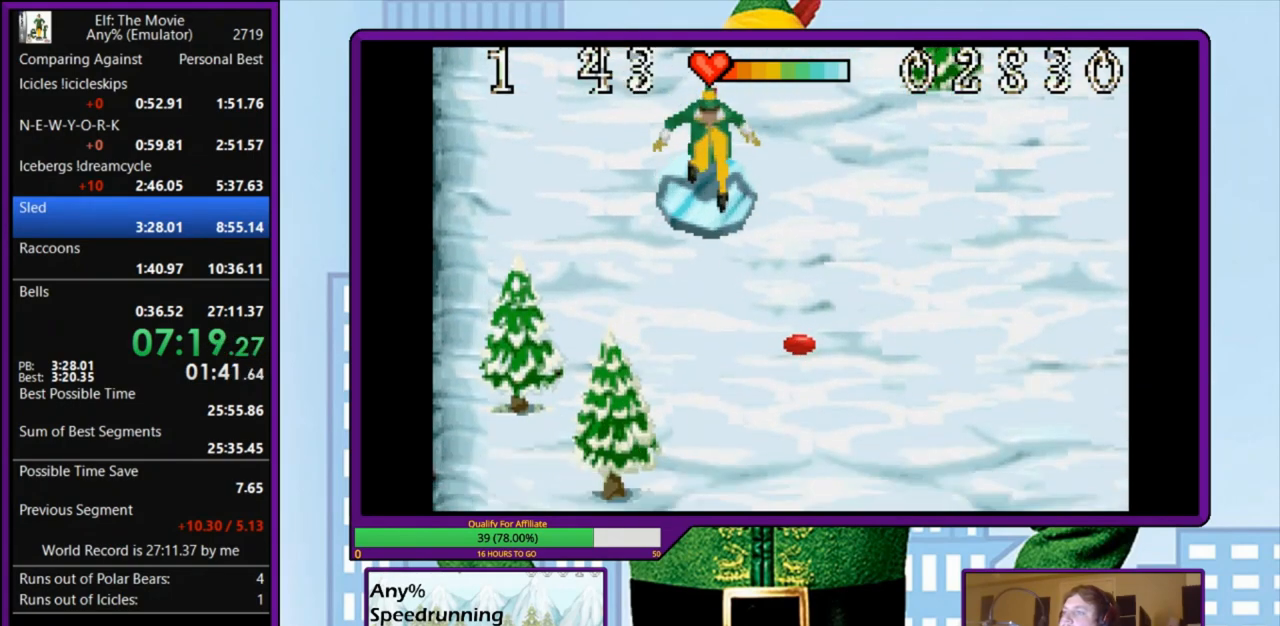
{"keys": [], "events": [[33, "right", "down"], [167, "right", "up"], [400, "left", "down"], [467, "left", "up"]]}
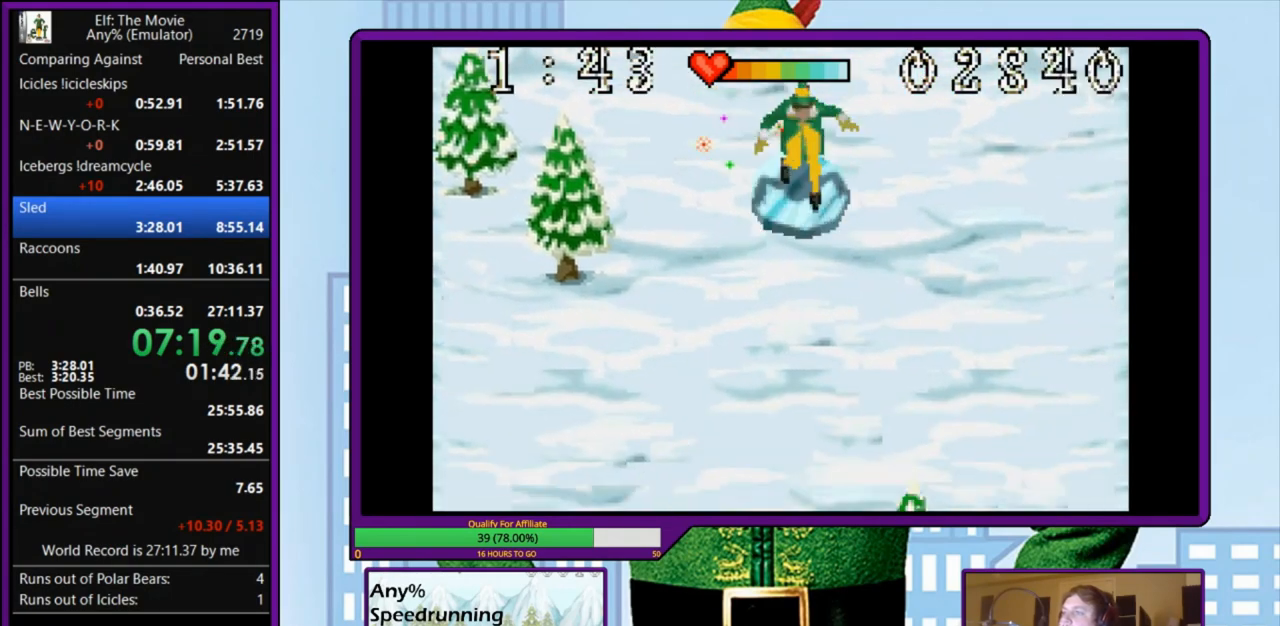
{"keys": [], "events": []}
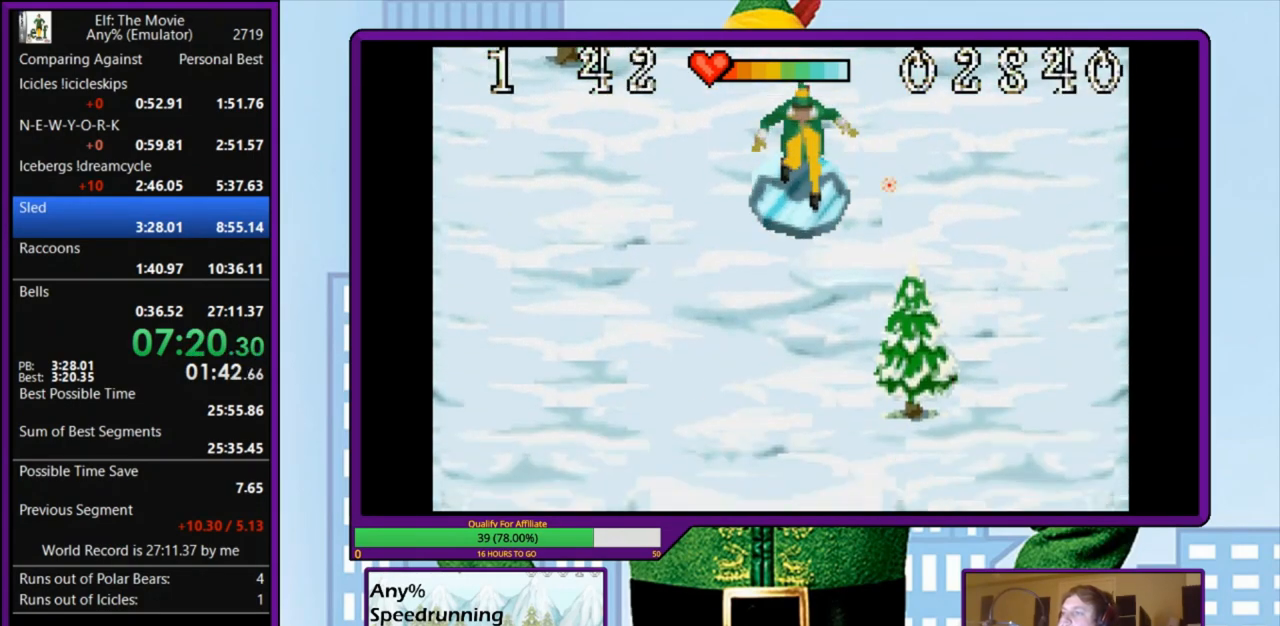
{"keys": [], "events": [[400, "left", "down"], [467, "left", "up"]]}
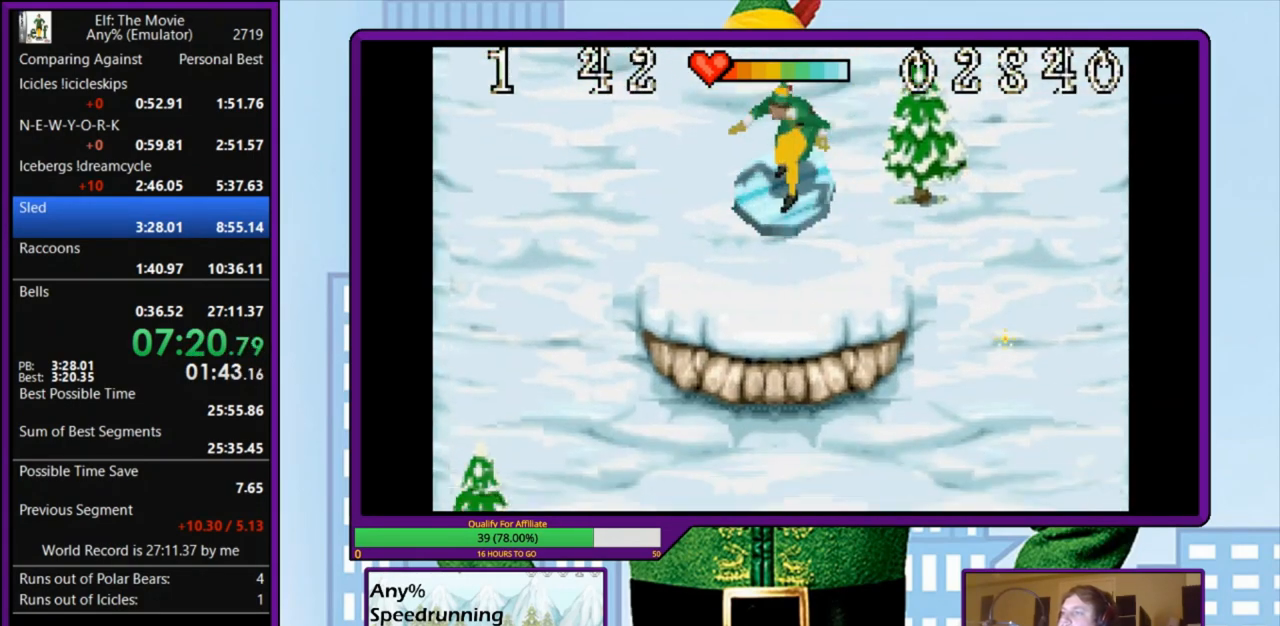
{"keys": [], "events": [[233, "right", "down"], [367, "right", "up"]]}
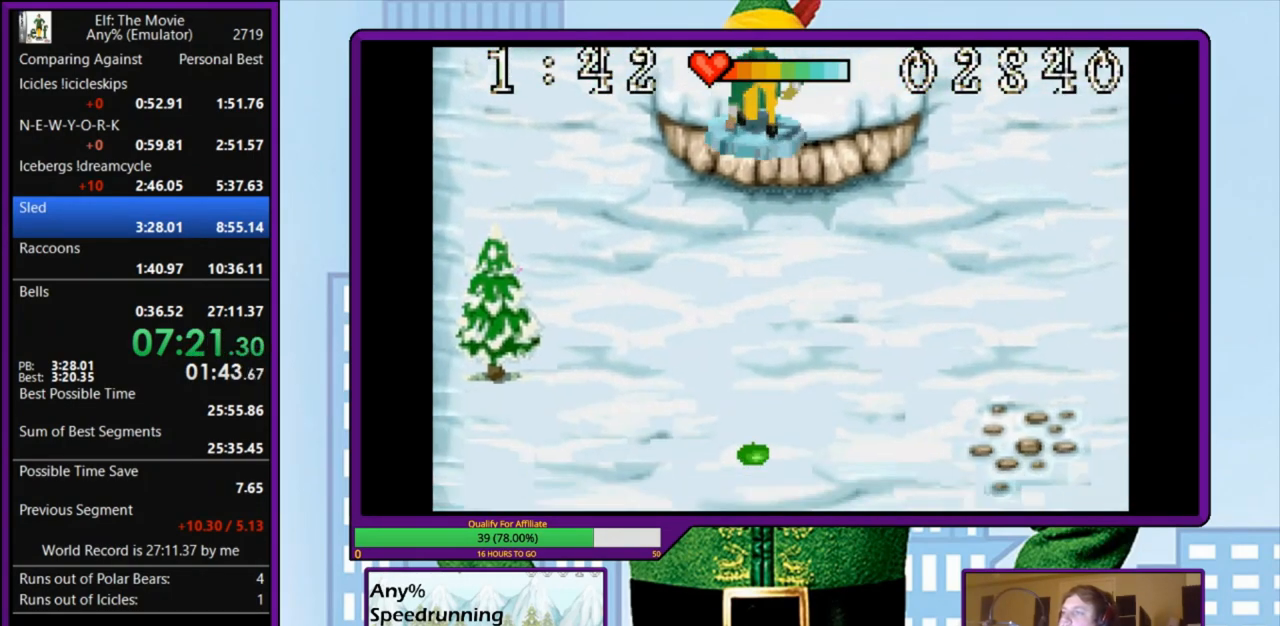
{"keys": [], "events": [[133, "left", "down"], [200, "left", "up"]]}
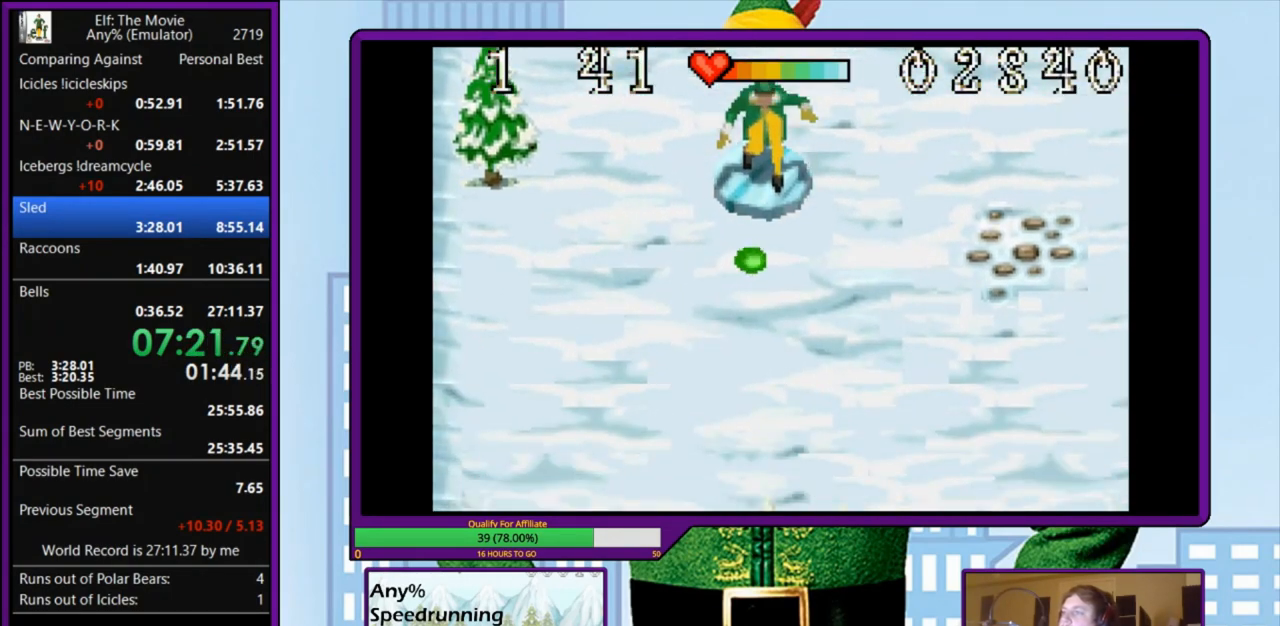
{"keys": [], "events": [[367, "left", "down"], [433, "left", "up"]]}
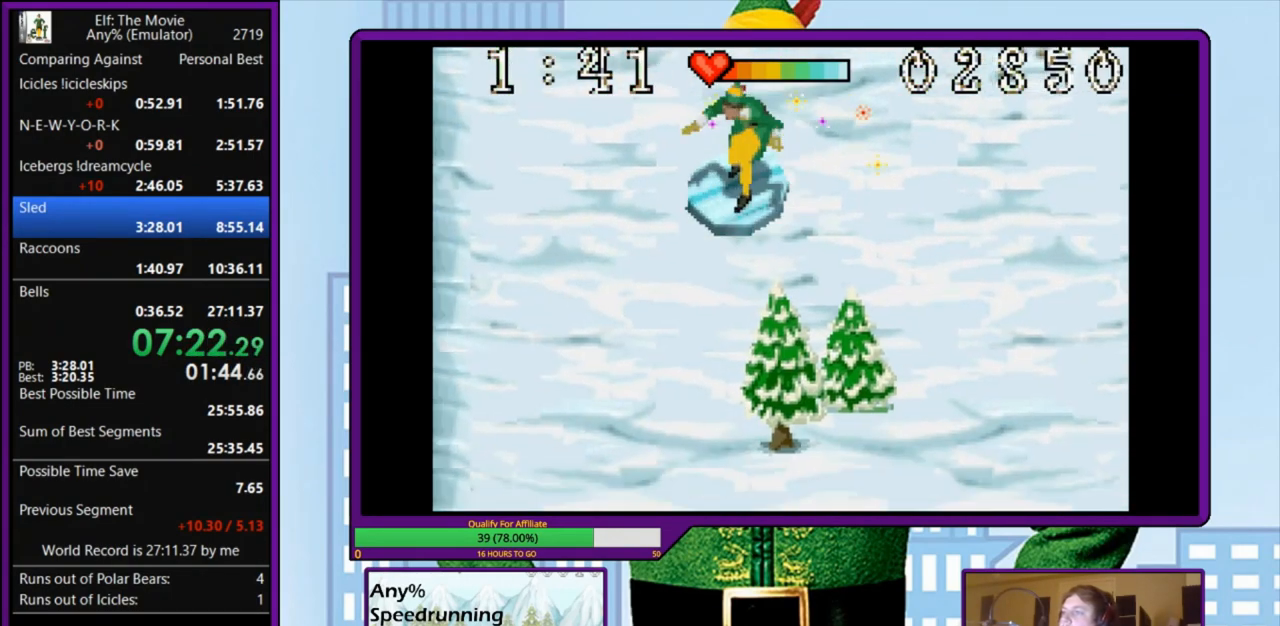
{"keys": ["right"], "events": [[367, "right", "down"]]}
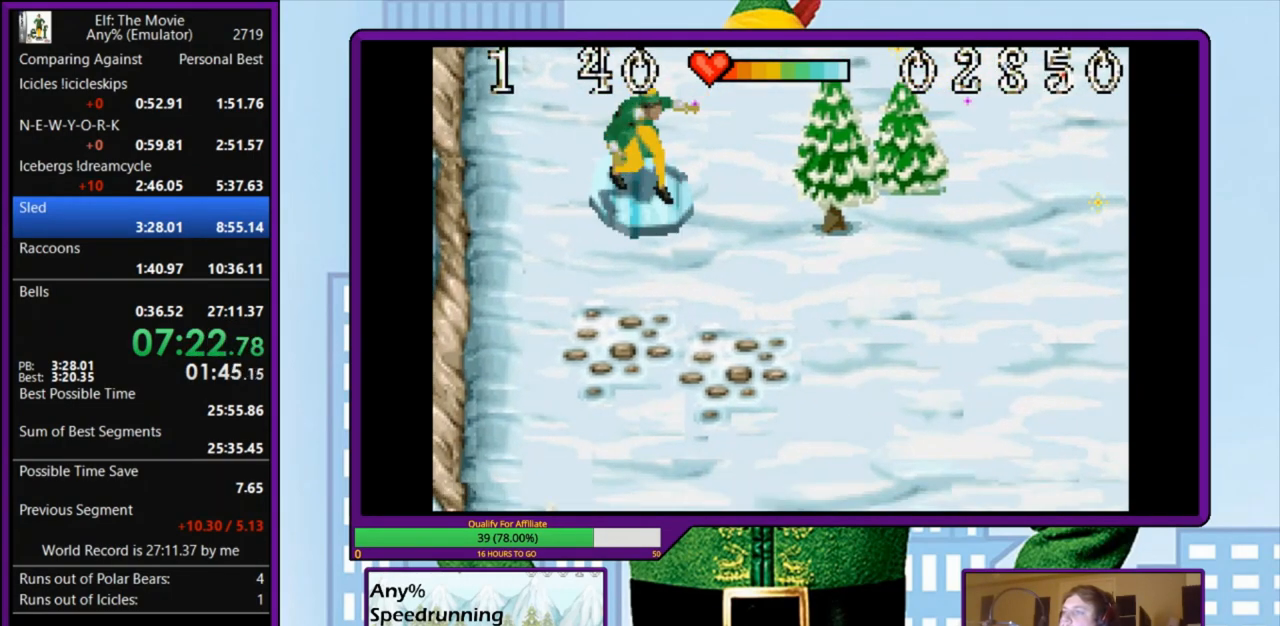
{"keys": ["left"], "events": [[467, "right", "up"], [500, "left", "down"]]}
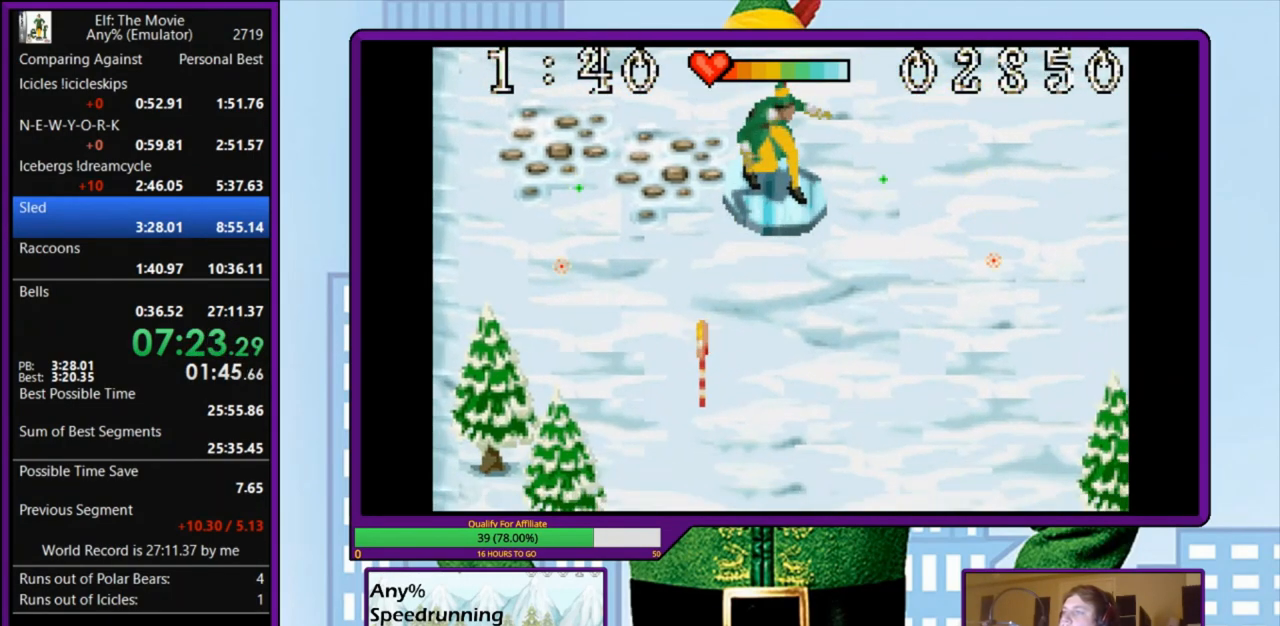
{"keys": ["right"], "events": [[133, "left", "up"], [500, "right", "down"]]}
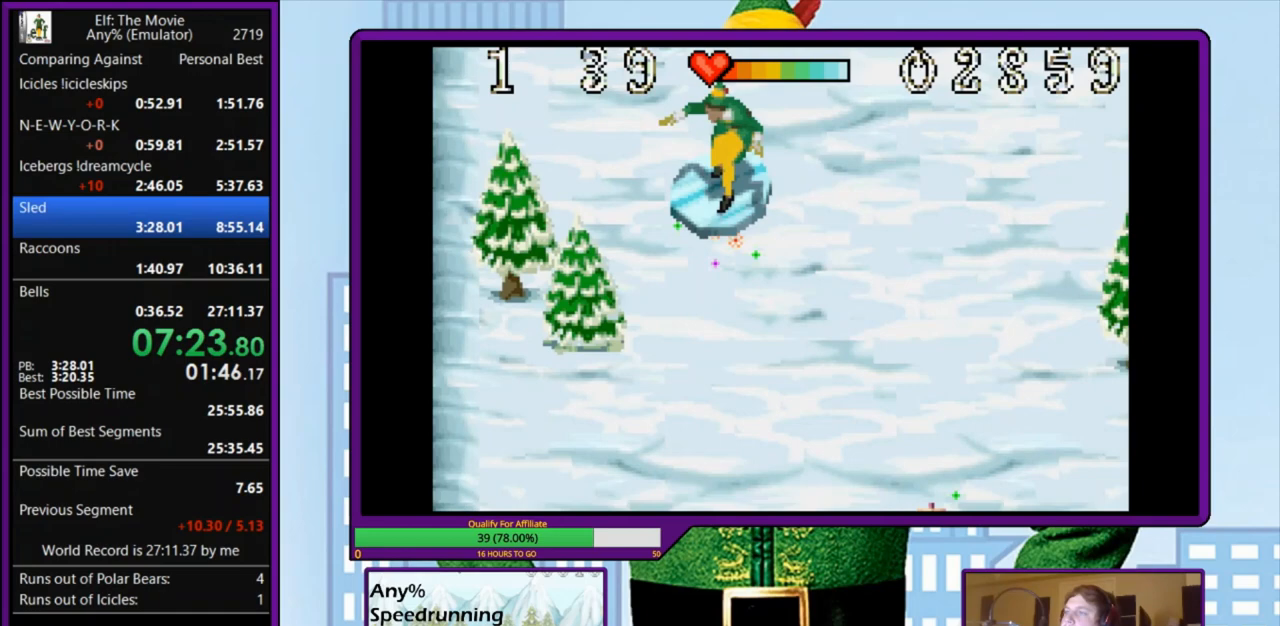
{"keys": [], "events": [[67, "right", "up"], [333, "left", "down"], [400, "left", "up"]]}
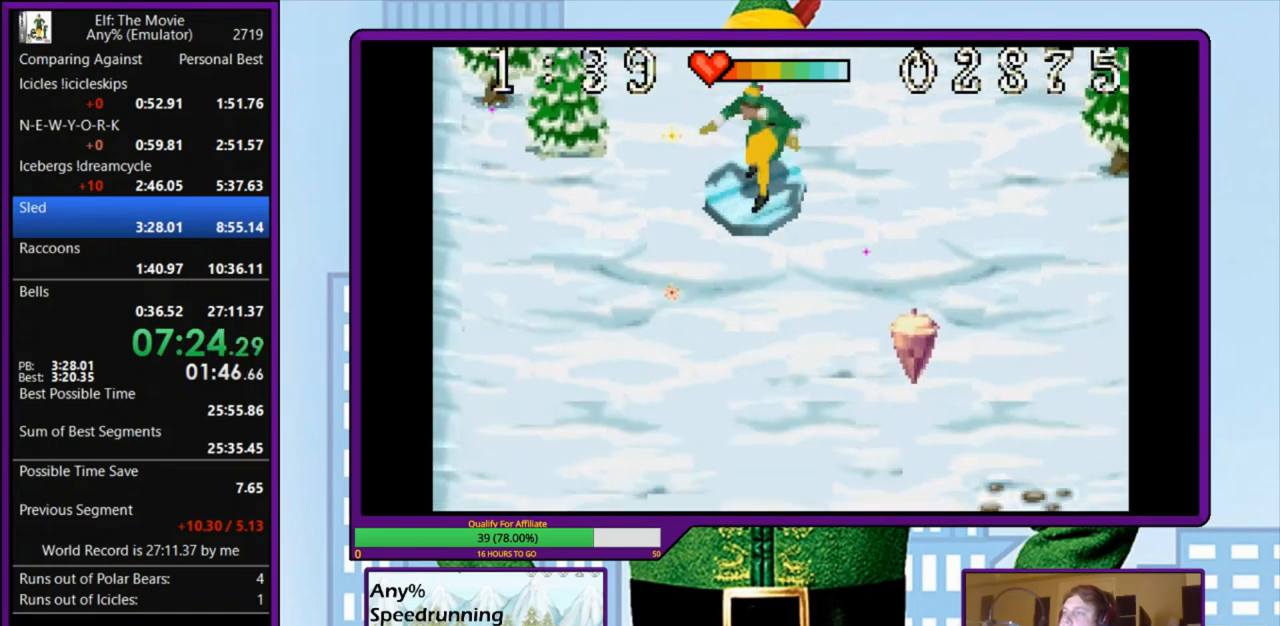
{"keys": ["left"], "events": [[167, "right", "down"], [300, "right", "up"], [467, "left", "down"]]}
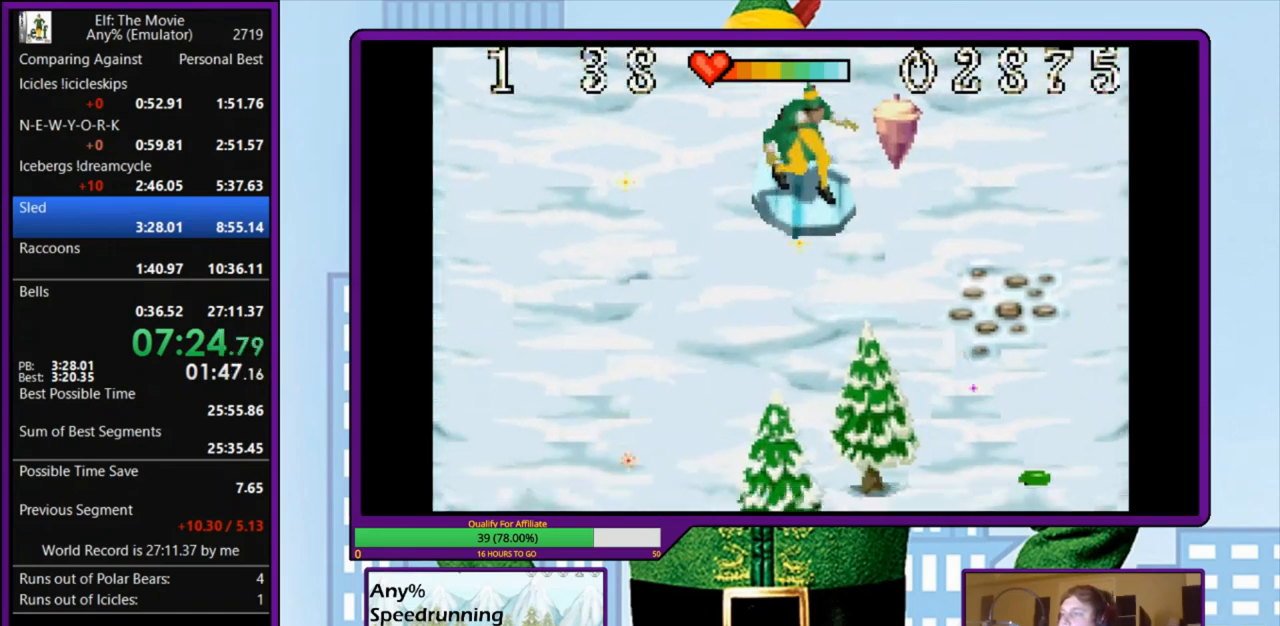
{"keys": [], "events": [[67, "left", "up"]]}
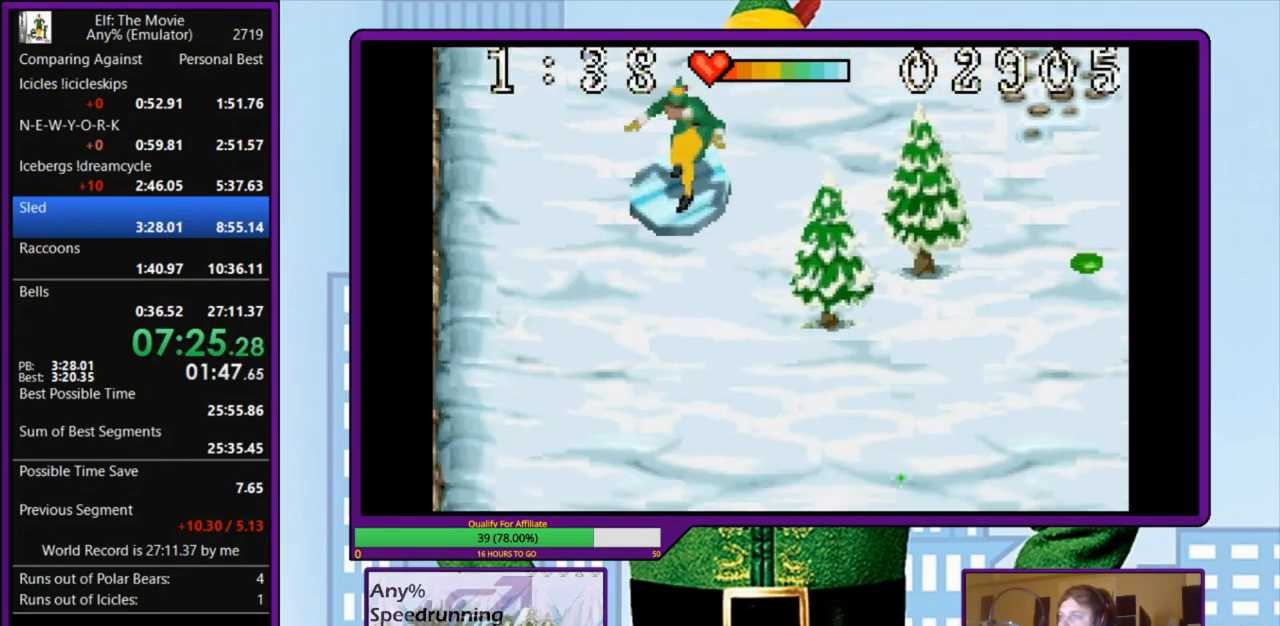
{"keys": [], "events": [[133, "right", "down"], [267, "right", "up"]]}
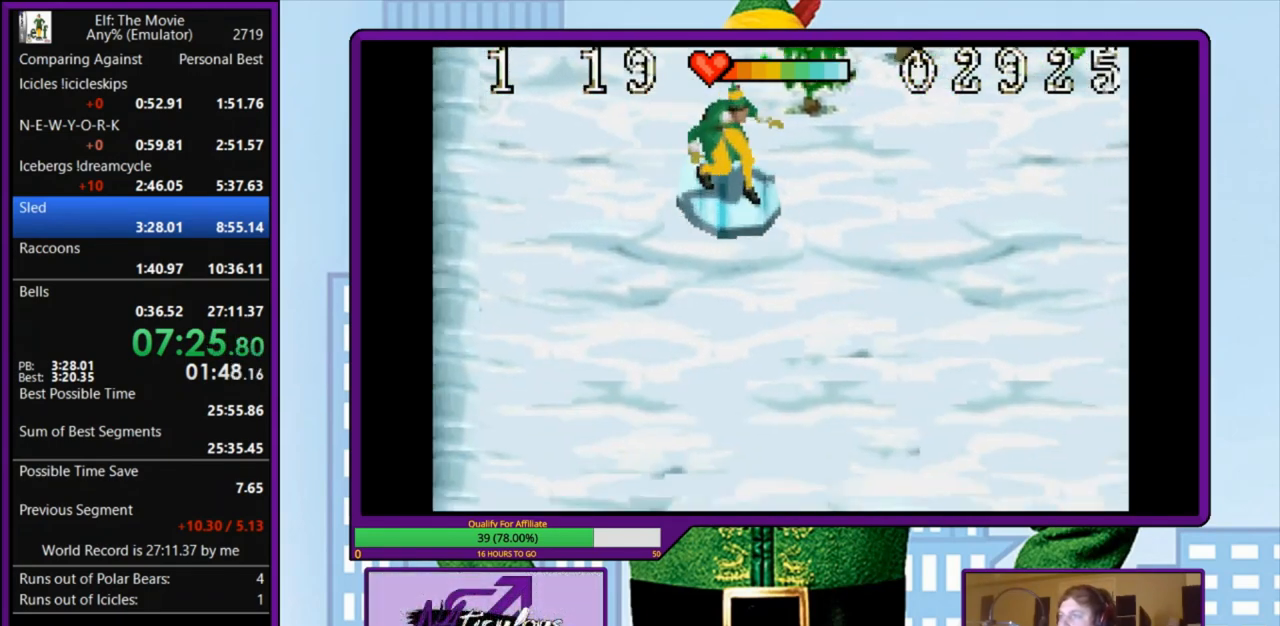
{"keys": [], "events": [[433, "left", "down"], [500, "left", "up"]]}
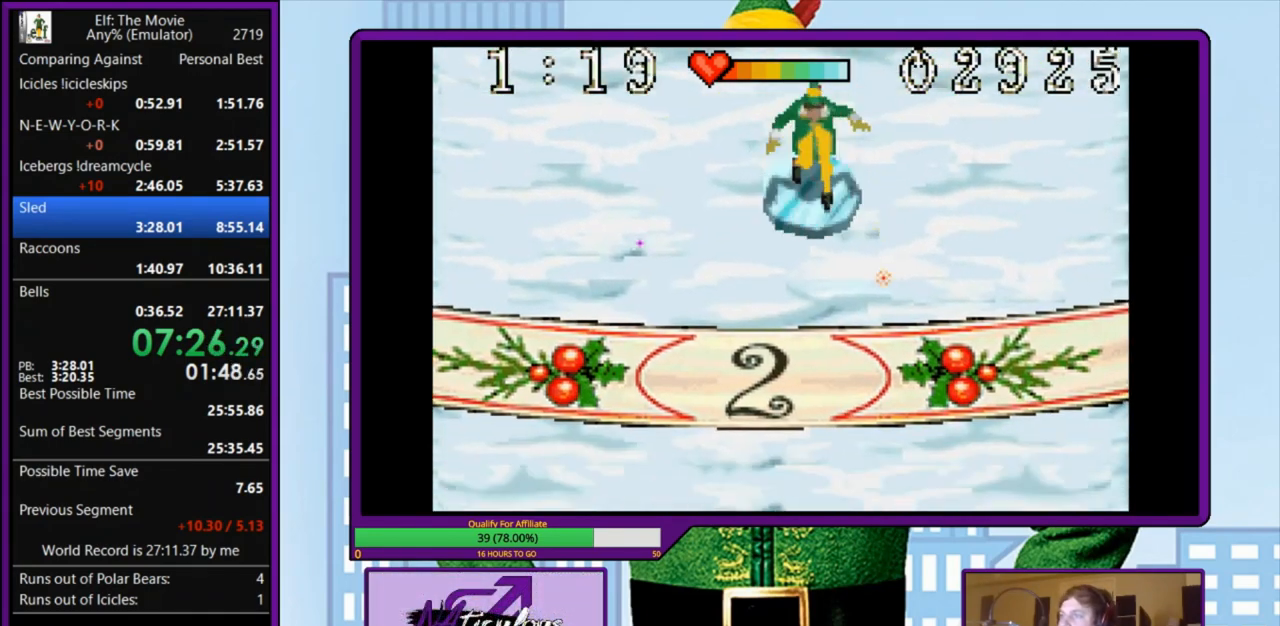
{"keys": ["right"], "events": [[467, "right", "down"]]}
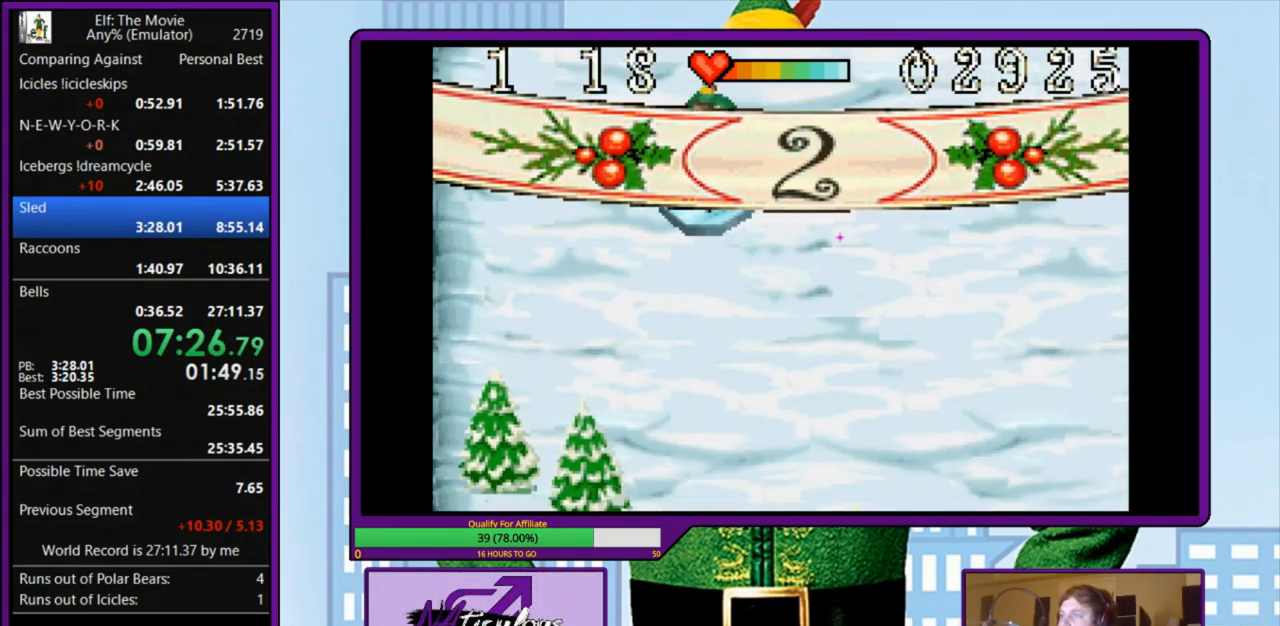
{"keys": [], "events": [[67, "right", "up"]]}
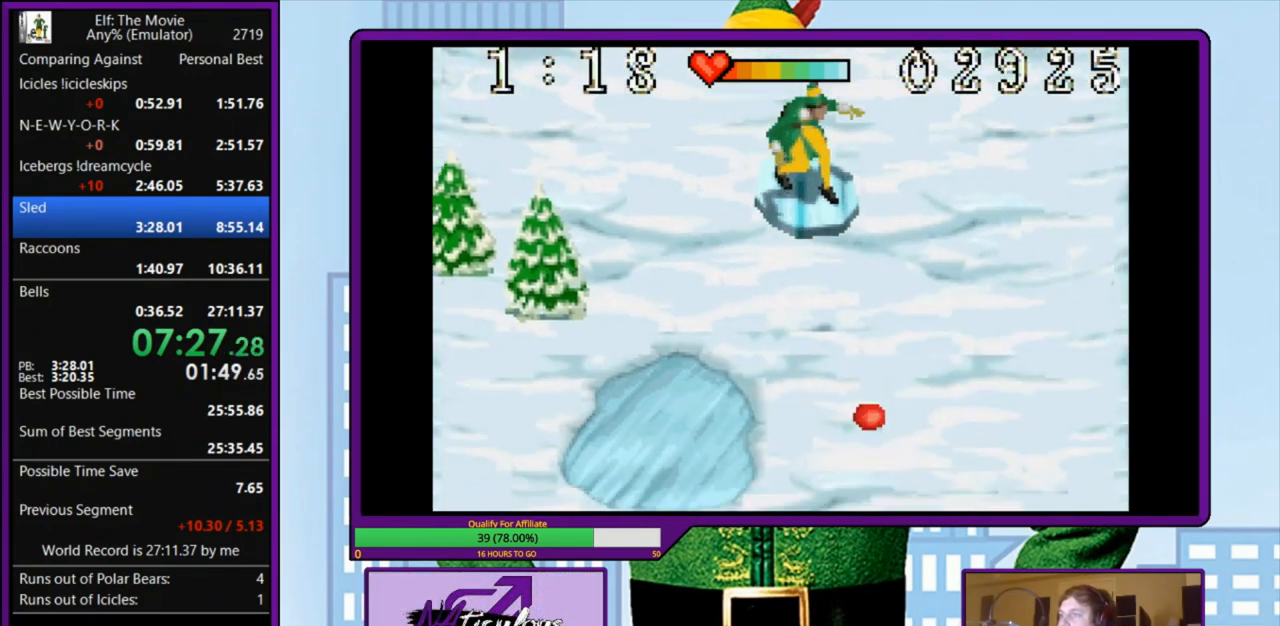
{"keys": [], "events": [[33, "left", "down"], [167, "left", "up"]]}
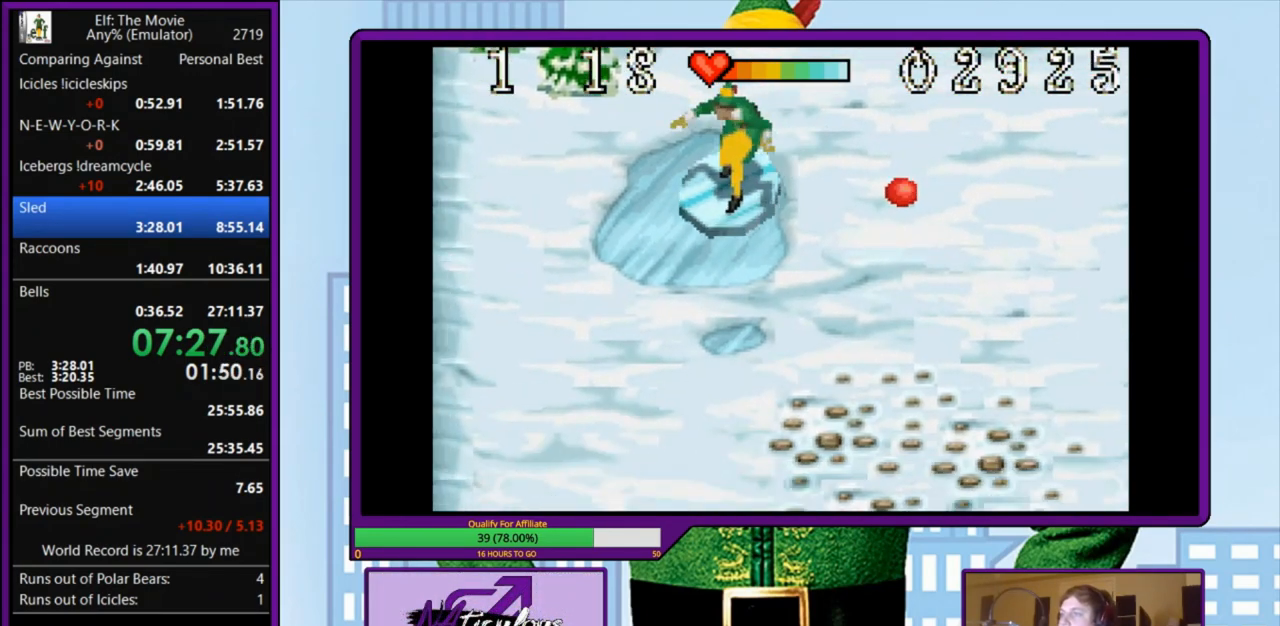
{"keys": ["right"], "events": [[467, "right", "down"]]}
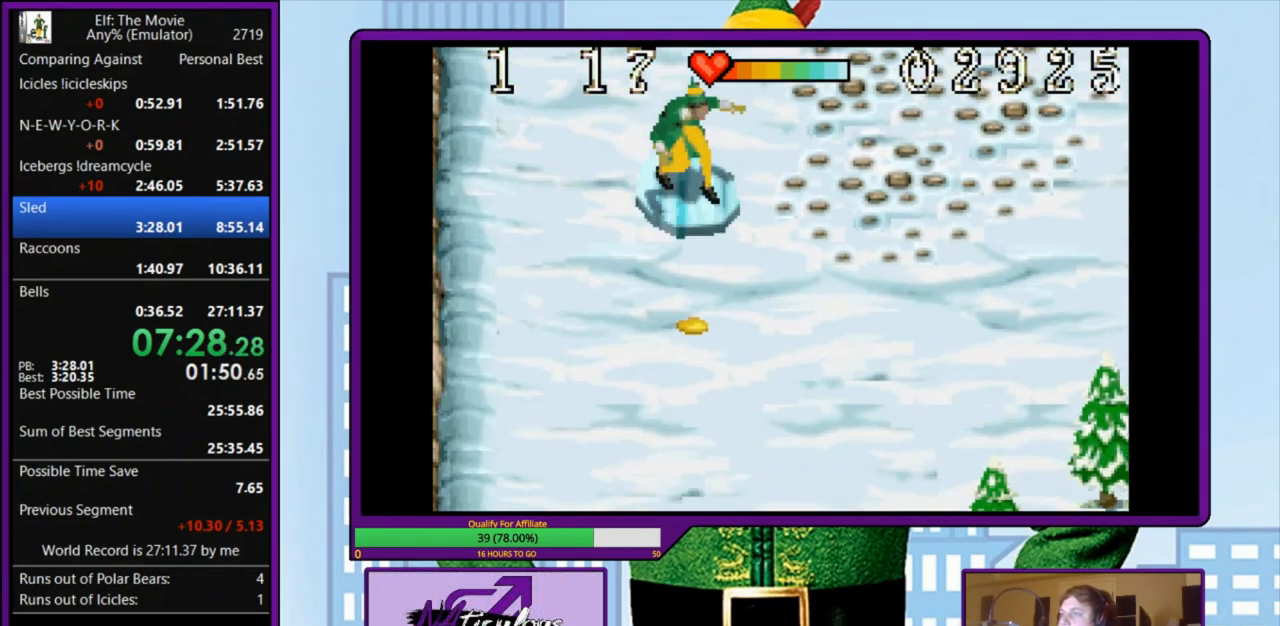
{"keys": [], "events": [[100, "right", "up"], [333, "left", "down"], [400, "left", "up"]]}
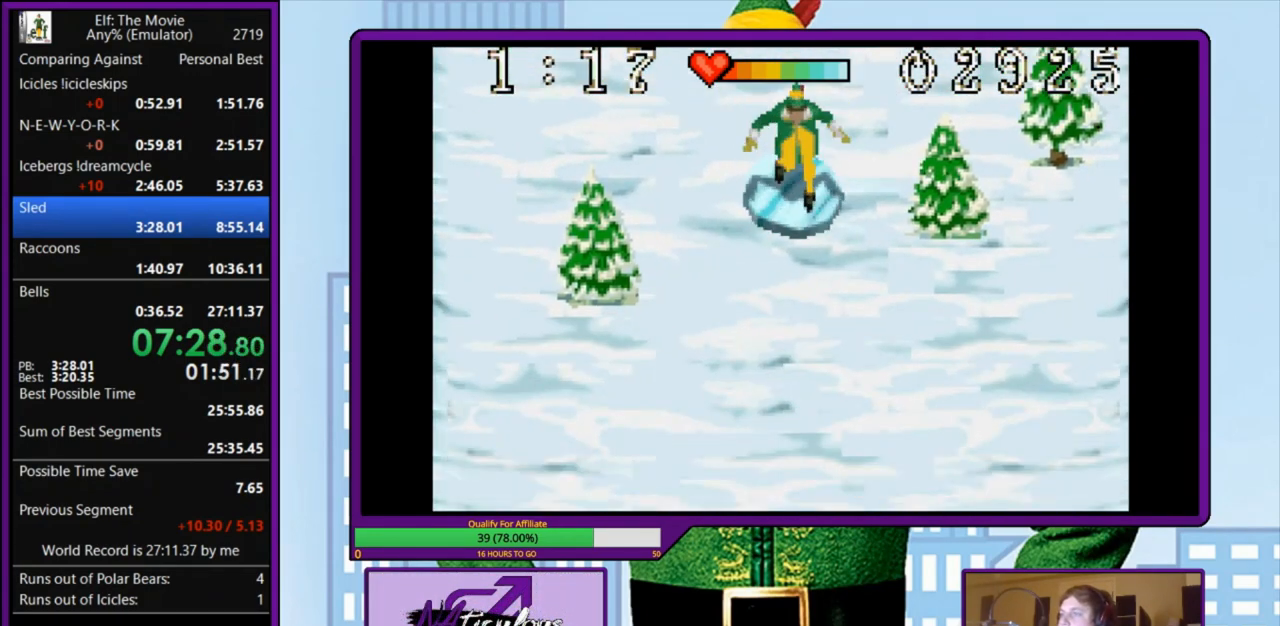
{"keys": [], "events": []}
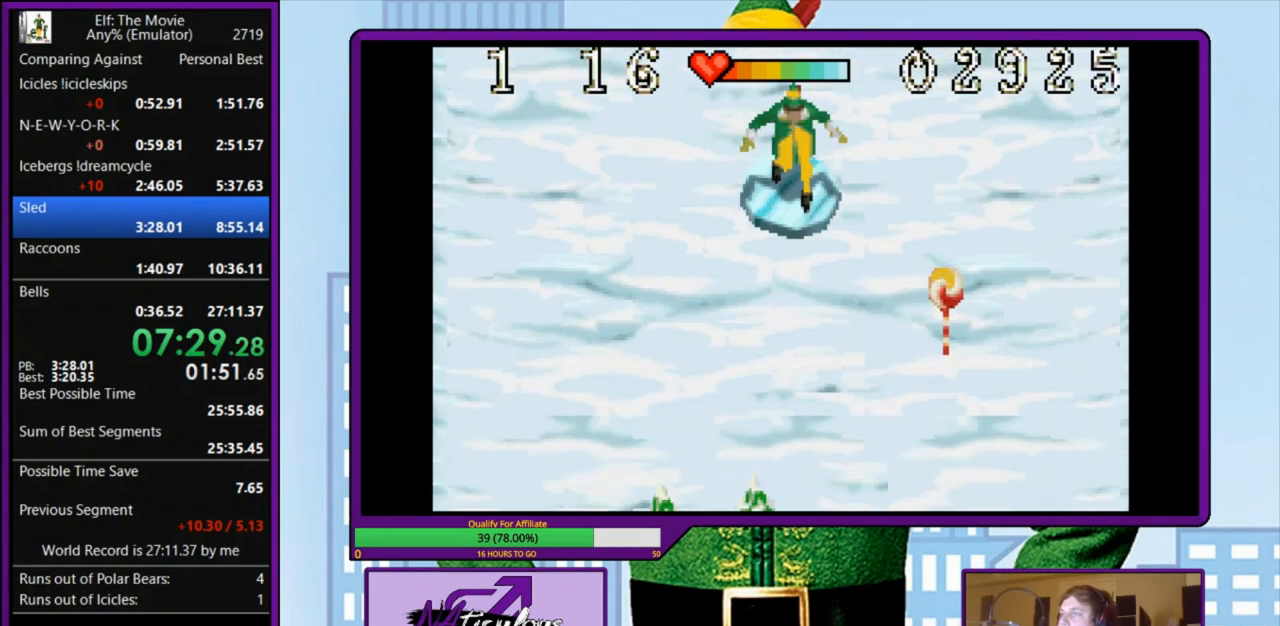
{"keys": ["right"], "events": [[367, "right", "down"]]}
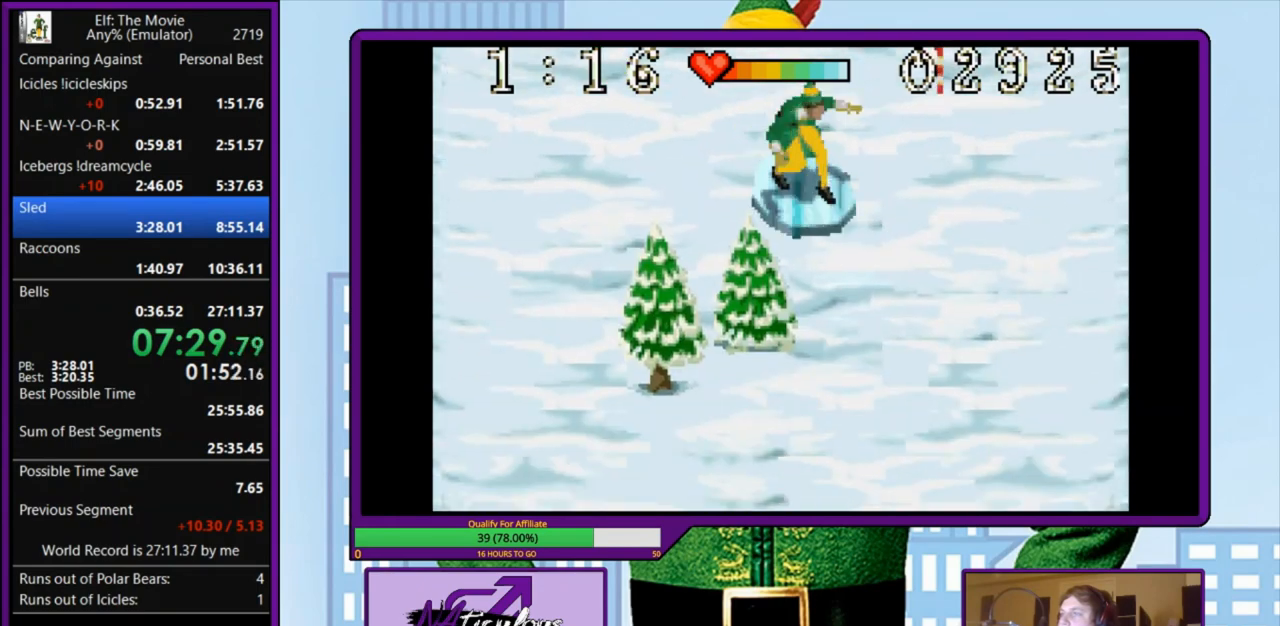
{"keys": [], "events": [[100, "right", "up"], [267, "left", "down"], [367, "left", "up"]]}
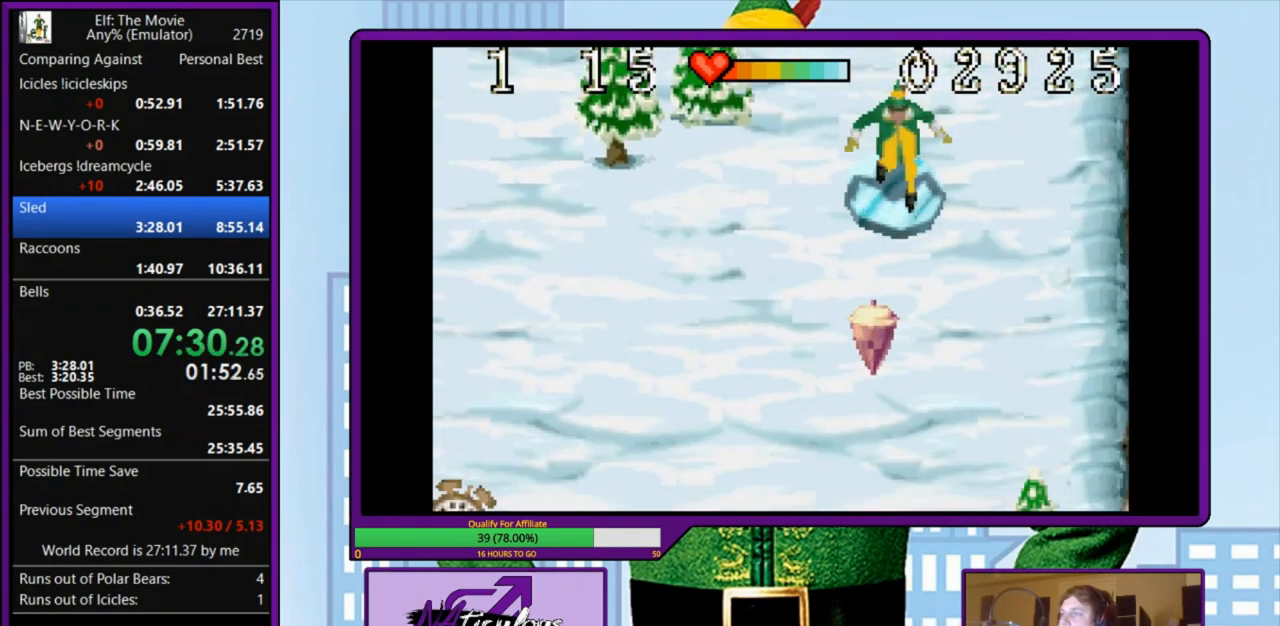
{"keys": [], "events": [[200, "left", "down"], [300, "left", "up"]]}